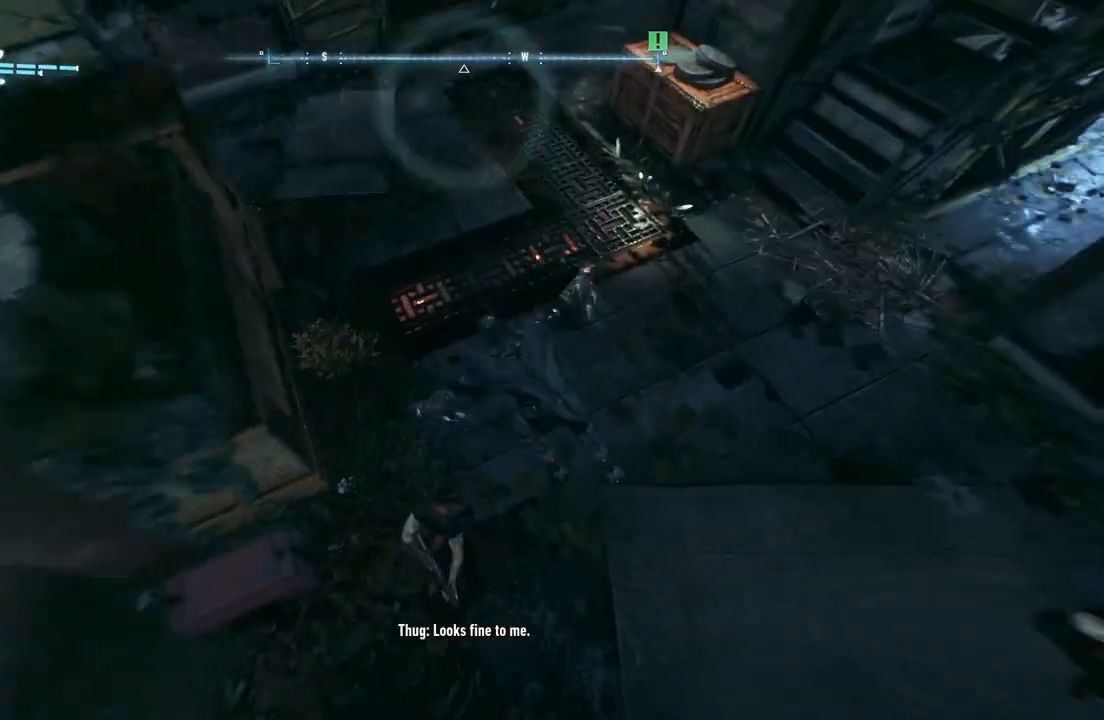
Gameplay with a controller (Xbox layout); each line is a JSON object with the inputs held at the frame after it. "events" lists button and stick changes between this image and that frame as [ms after this image, input, new state], when the widget could be followed in between.
{"buttons": ["R2"], "left_stick": "left", "right_stick": "left", "events": [[67, "R2", "down"], [67, "right_stick", "left"], [467, "left_stick", "left"]]}
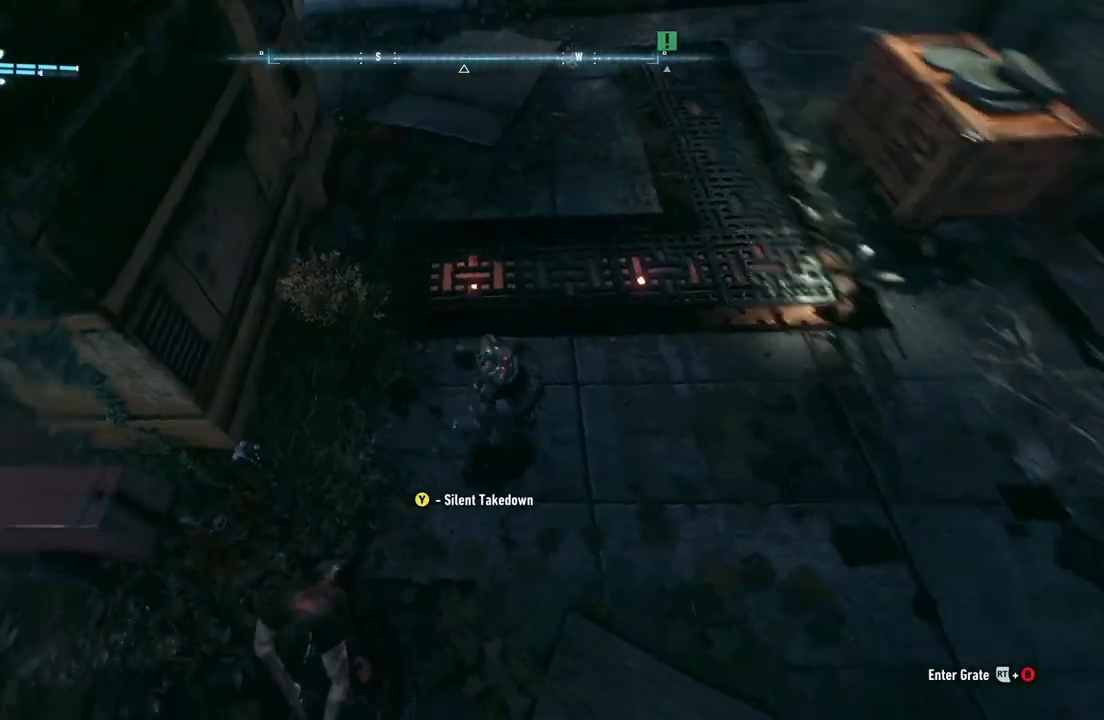
{"buttons": ["R2"], "left_stick": "left", "right_stick": "center", "events": [[200, "right_stick", "center"], [333, "Y", "down"], [417, "Y", "up"]]}
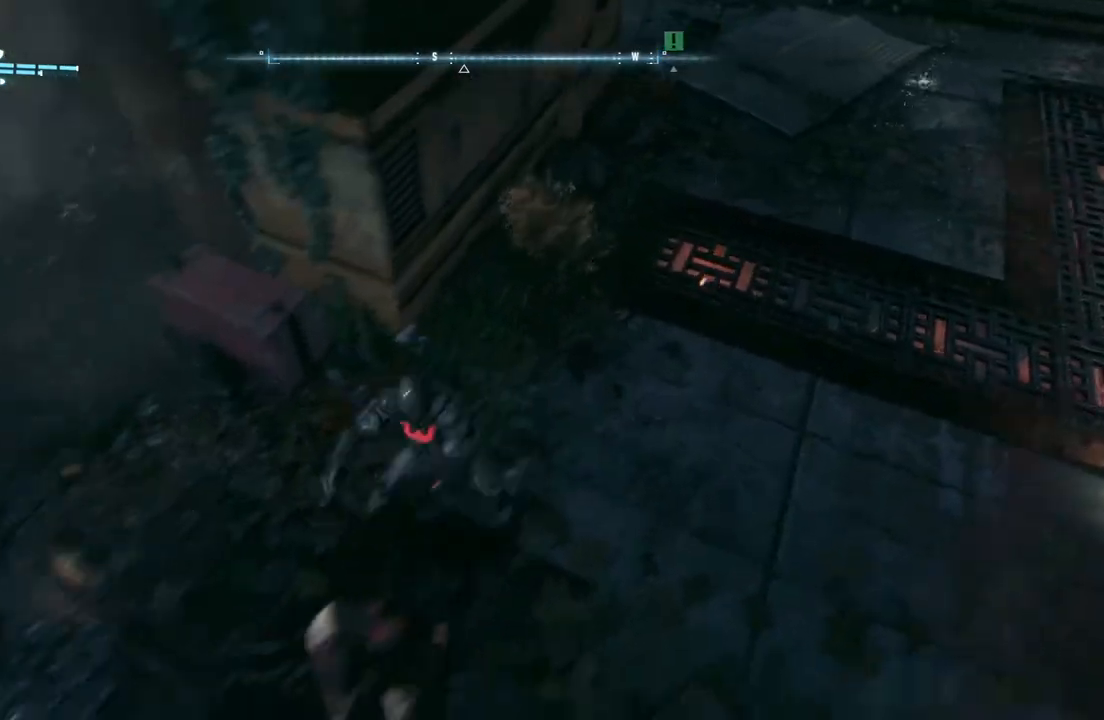
{"buttons": [], "left_stick": "up", "right_stick": "up-right", "events": [[50, "left_stick", "center"], [117, "right_stick", "right"], [183, "R2", "up"], [317, "left_stick", "up"], [350, "right_stick", "up-right"]]}
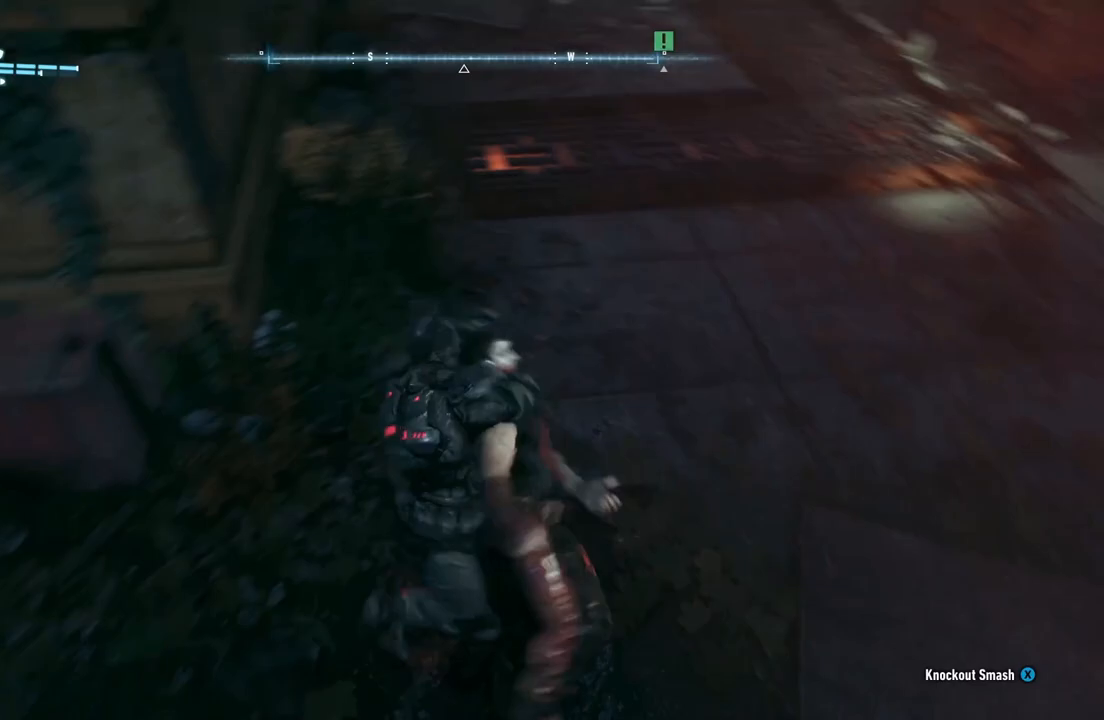
{"buttons": [], "left_stick": "center", "right_stick": "center", "events": [[167, "left_stick", "up-left"], [283, "left_stick", "center"], [317, "right_stick", "center"]]}
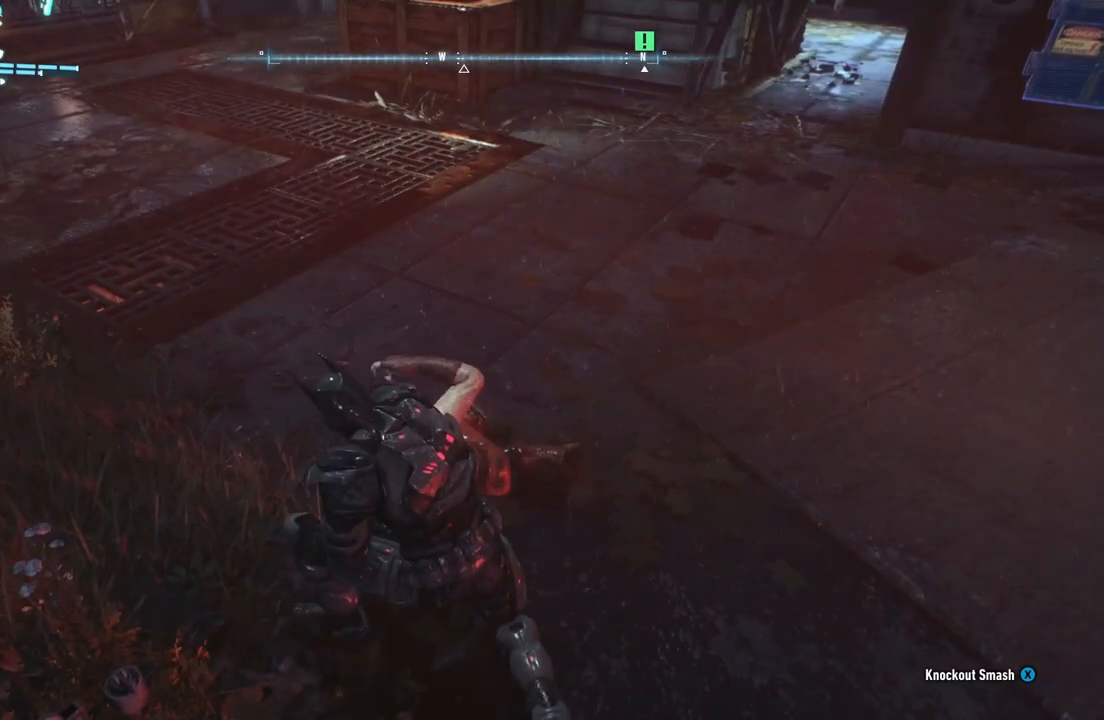
{"buttons": [], "left_stick": "up", "right_stick": "center", "events": [[317, "X", "down"], [450, "X", "up"], [483, "left_stick", "up"]]}
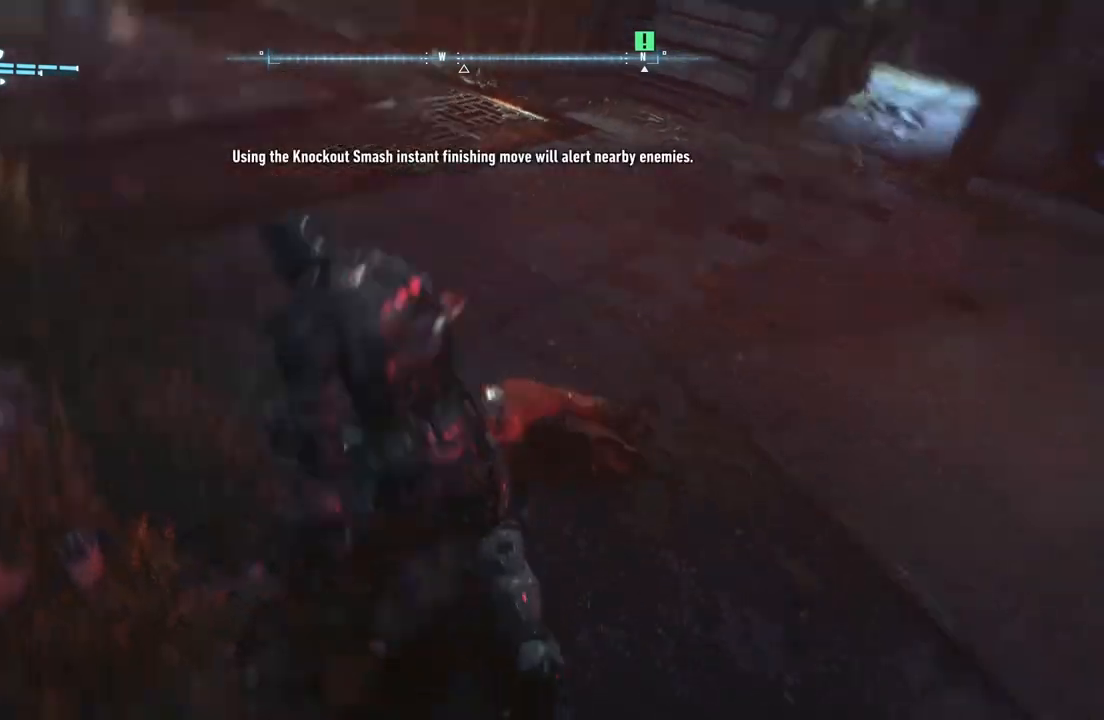
{"buttons": [], "left_stick": "up", "right_stick": "center", "events": [[17, "left_stick", "up-left"], [250, "left_stick", "up"]]}
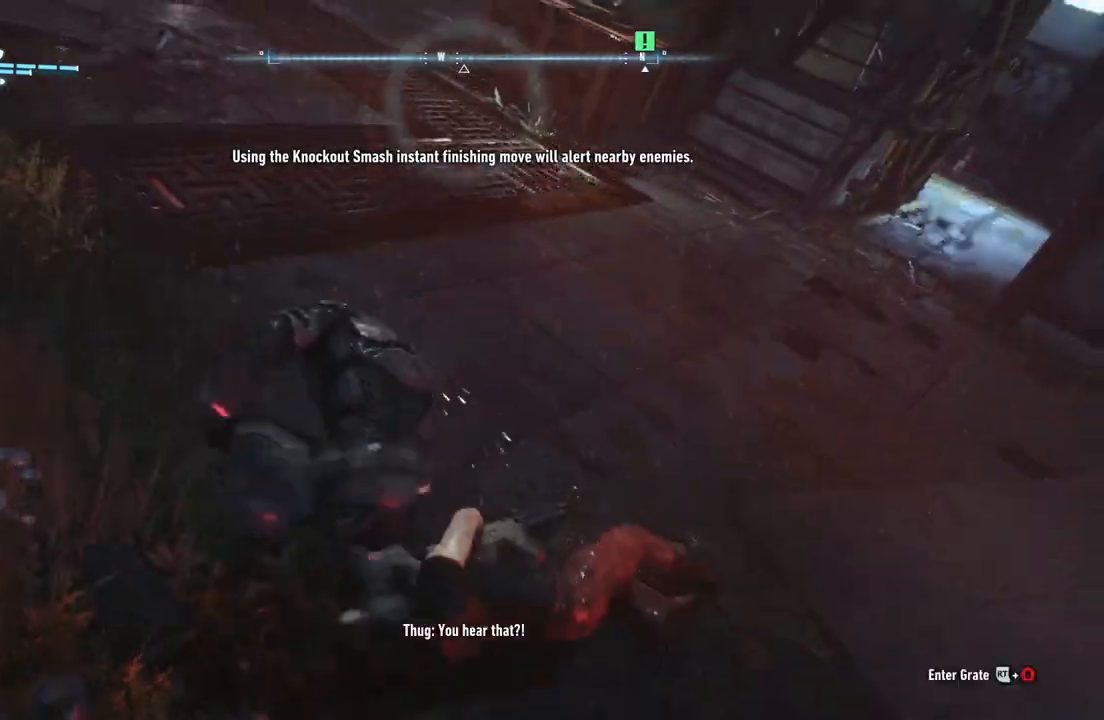
{"buttons": [], "left_stick": "up-left", "right_stick": "center", "events": [[117, "A", "down"], [250, "A", "up"], [317, "A", "down"], [317, "left_stick", "up-left"], [433, "A", "up"]]}
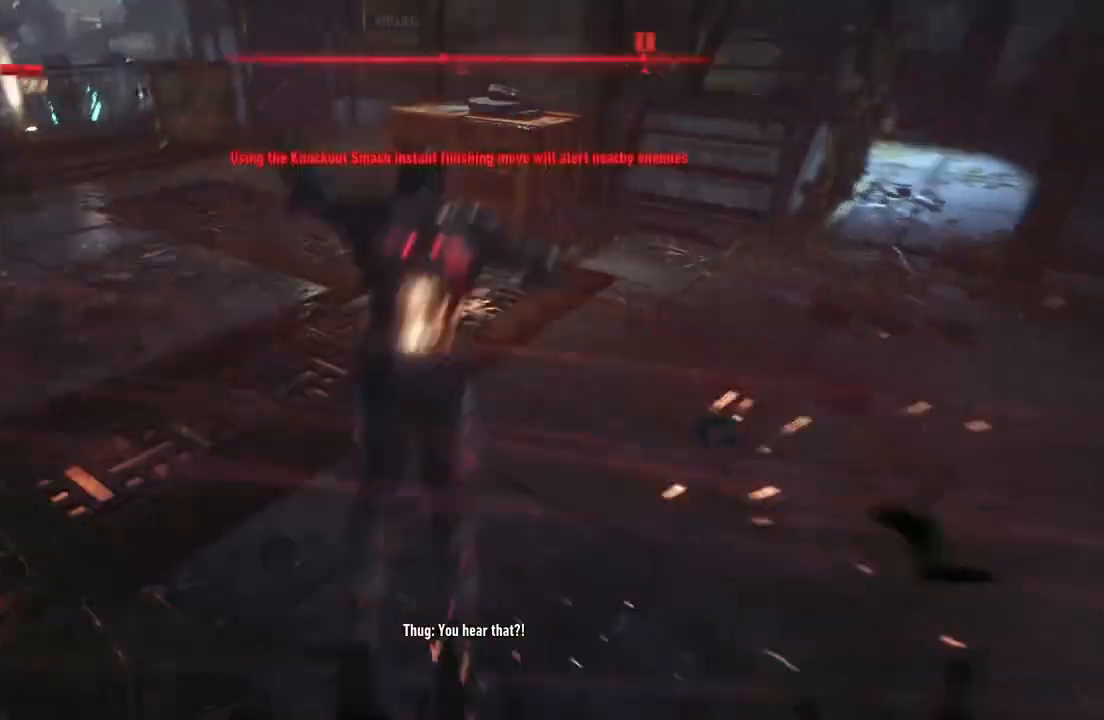
{"buttons": ["A"], "left_stick": "up-left", "right_stick": "center", "events": [[33, "left_stick", "left"], [100, "A", "down"], [183, "A", "up"], [233, "left_stick", "up-left"], [267, "A", "down"], [367, "A", "up"], [450, "A", "down"]]}
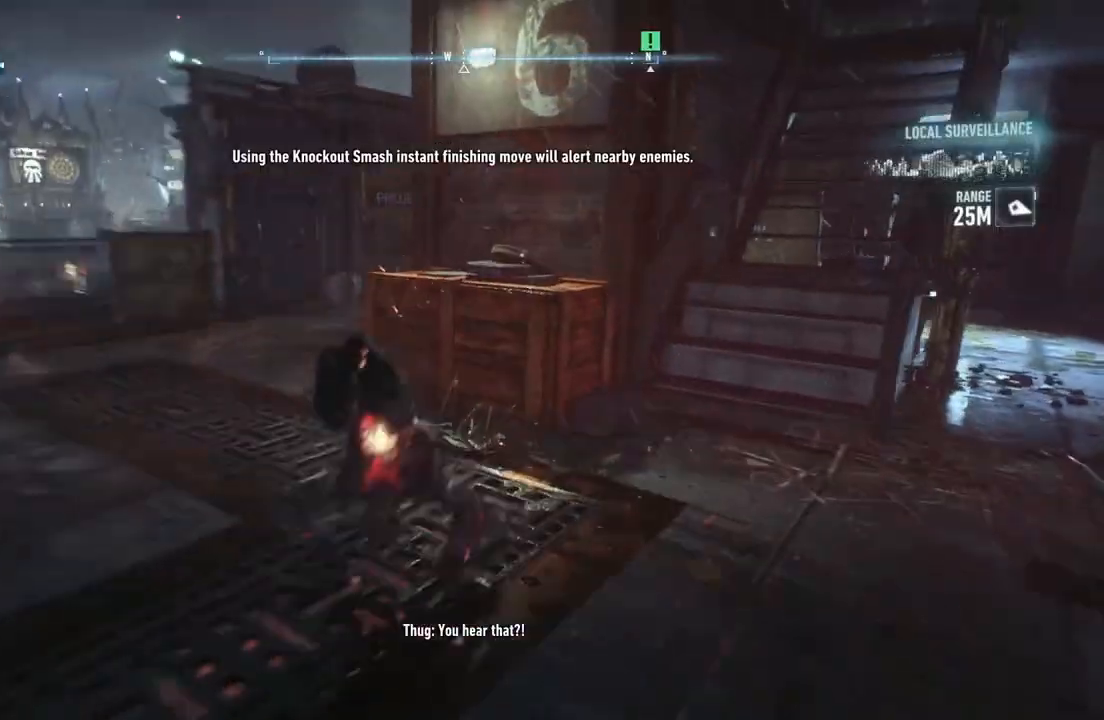
{"buttons": ["A"], "left_stick": "up-left", "right_stick": "center", "events": [[67, "A", "up"], [133, "A", "down"], [233, "A", "up"], [317, "A", "down"], [400, "A", "up"], [500, "A", "down"]]}
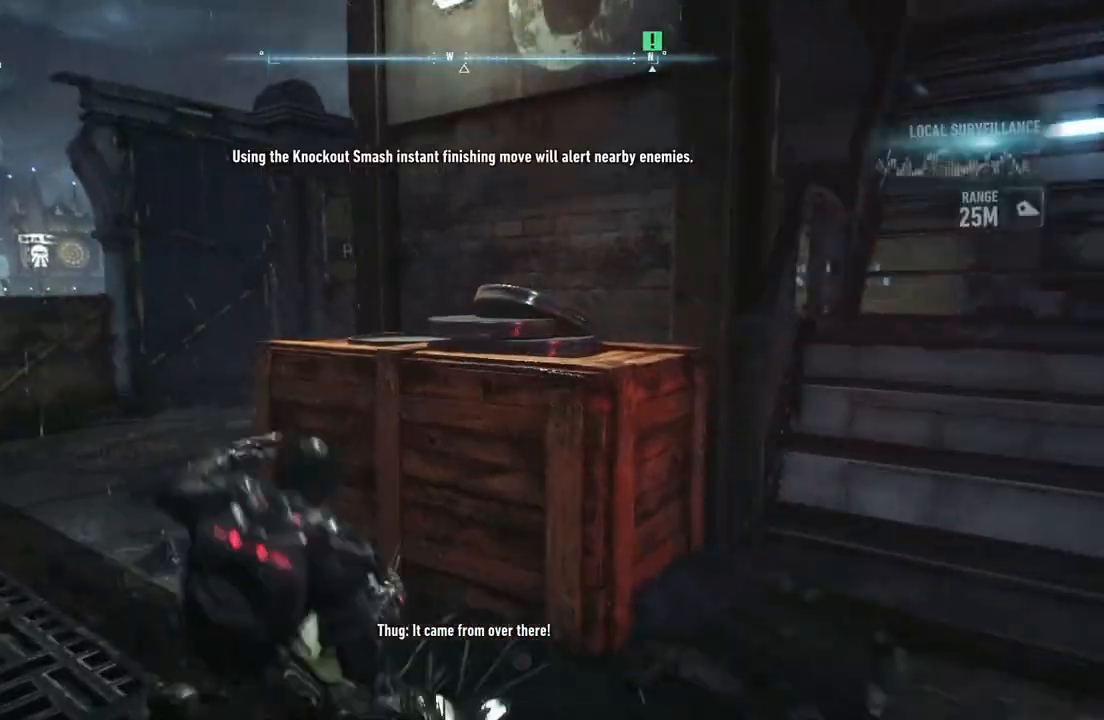
{"buttons": [], "left_stick": "right", "right_stick": "center", "events": [[100, "A", "up"], [200, "A", "down"], [333, "A", "up"], [383, "left_stick", "up-right"], [500, "left_stick", "right"]]}
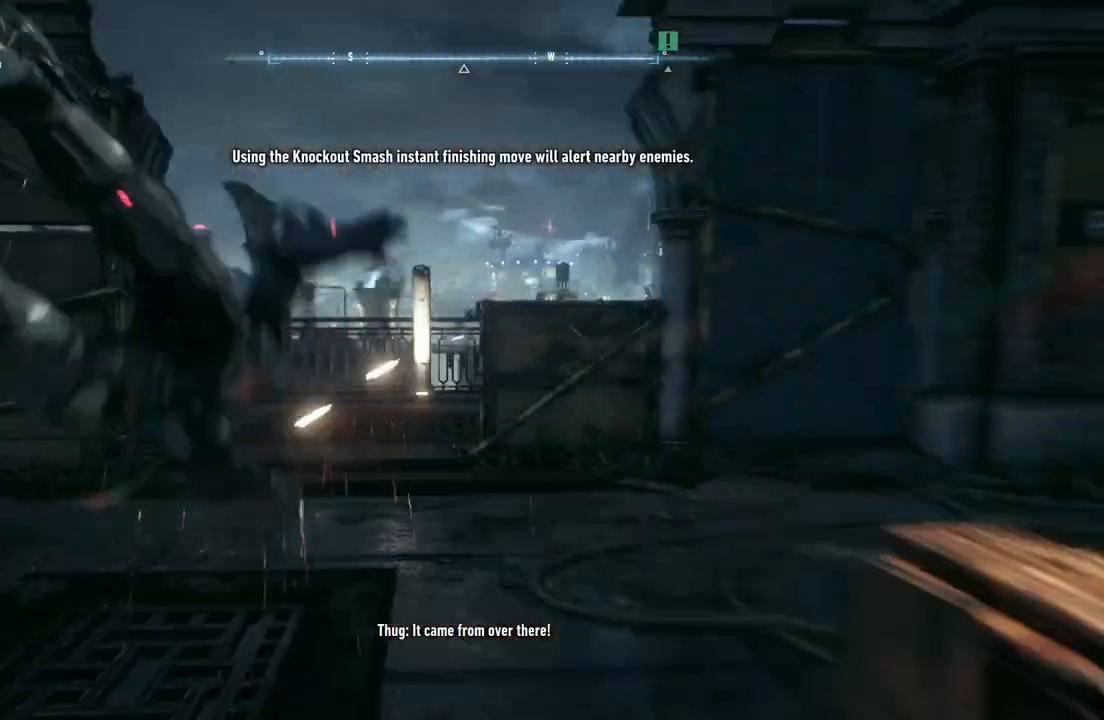
{"buttons": [], "left_stick": "right", "right_stick": "center", "events": [[133, "A", "down"], [267, "A", "up"], [350, "A", "down"], [467, "A", "up"]]}
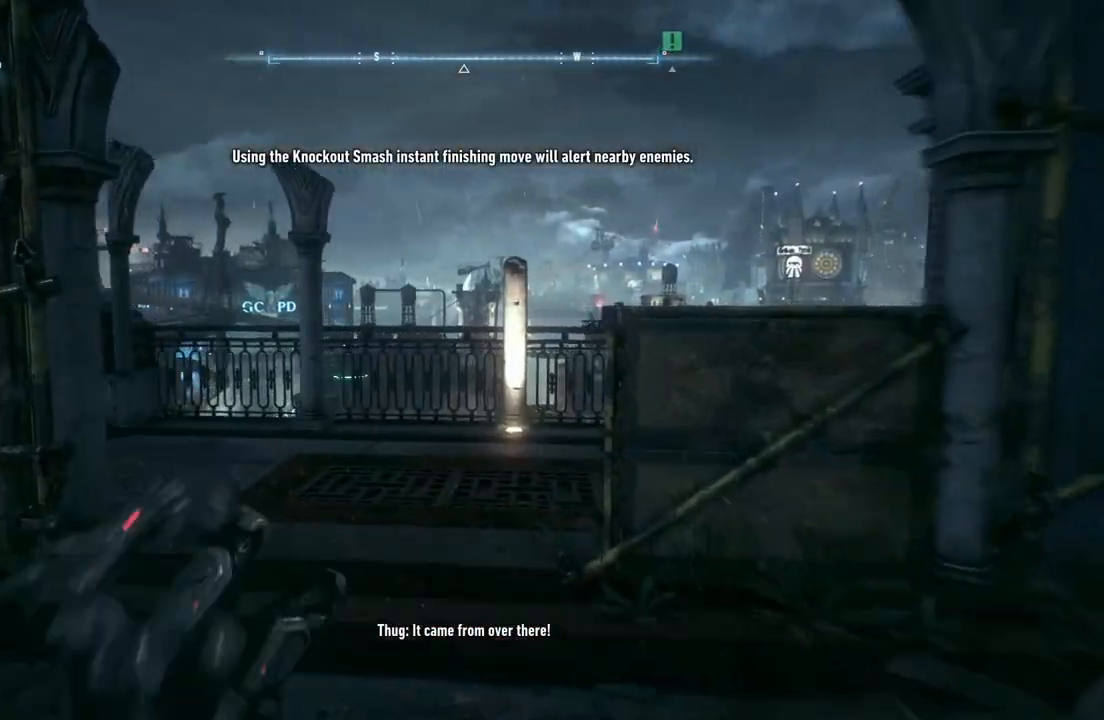
{"buttons": ["A"], "left_stick": "up", "right_stick": "center", "events": [[17, "left_stick", "up-right"], [67, "A", "down"], [133, "A", "up"], [150, "left_stick", "up"], [250, "A", "down"], [367, "A", "up"], [417, "A", "down"]]}
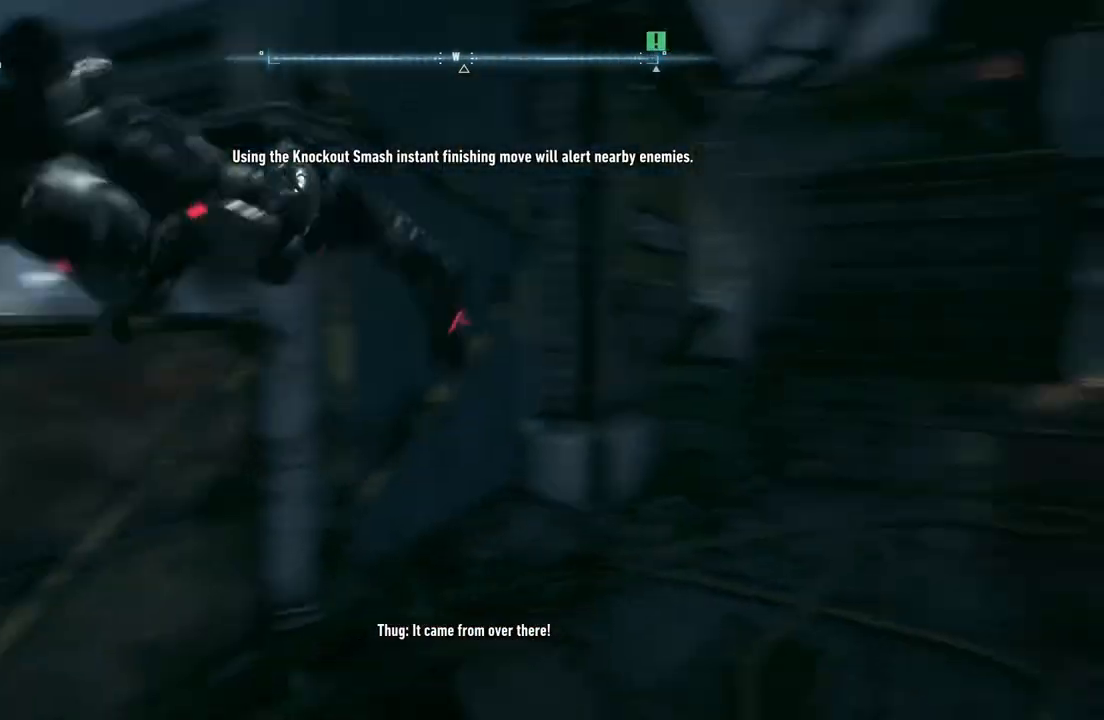
{"buttons": ["A"], "left_stick": "up-right", "right_stick": "center", "events": [[67, "A", "up"], [83, "left_stick", "up-right"], [217, "A", "down"], [350, "A", "up"], [483, "A", "down"]]}
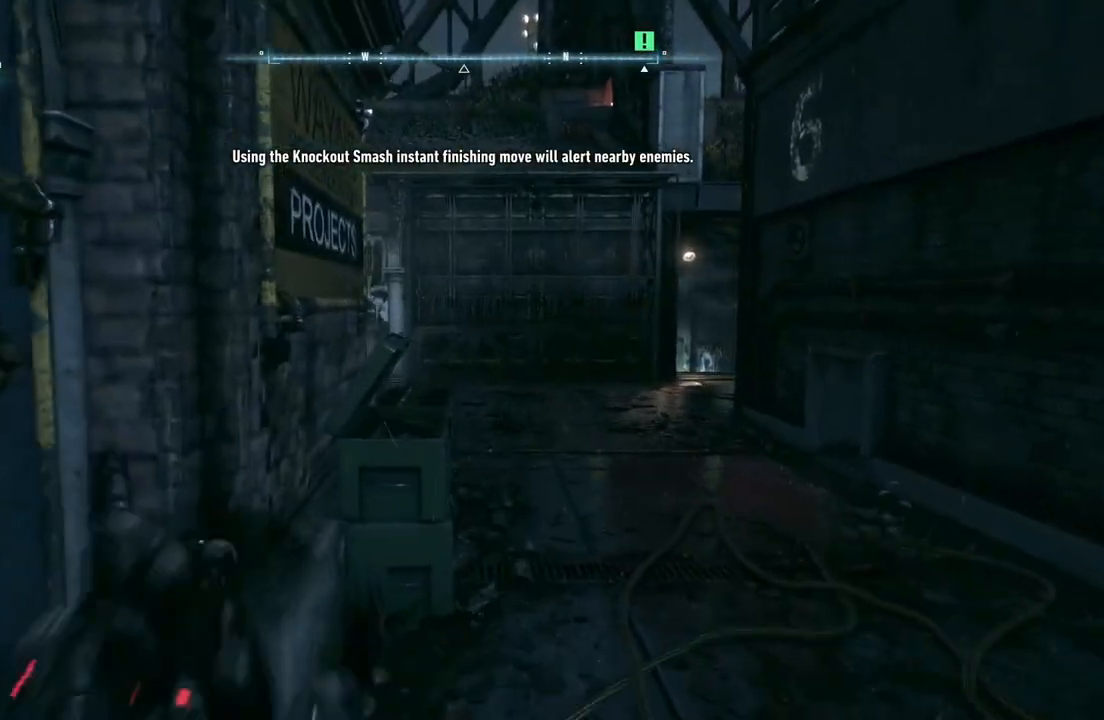
{"buttons": [], "left_stick": "up", "right_stick": "up", "events": [[83, "A", "up"], [217, "R1", "down"], [250, "right_stick", "up-right"], [350, "R1", "up"], [350, "left_stick", "up"], [350, "right_stick", "up"]]}
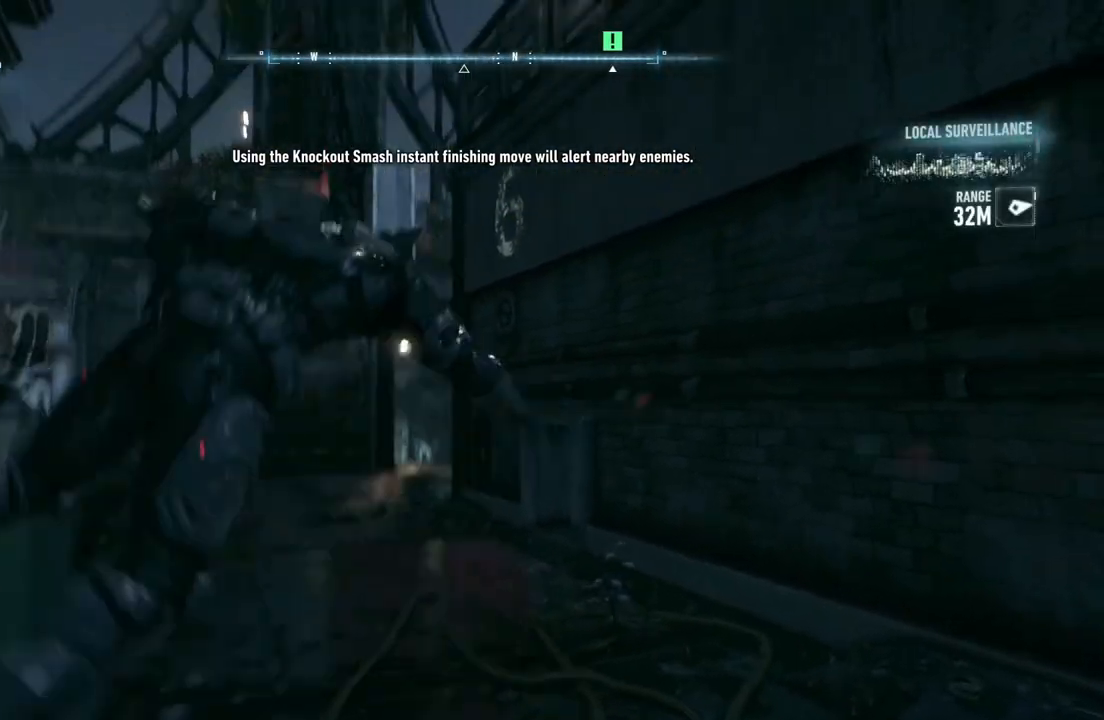
{"buttons": [], "left_stick": "up-left", "right_stick": "left", "events": [[17, "left_stick", "up-left"], [17, "right_stick", "up-left"], [500, "right_stick", "left"]]}
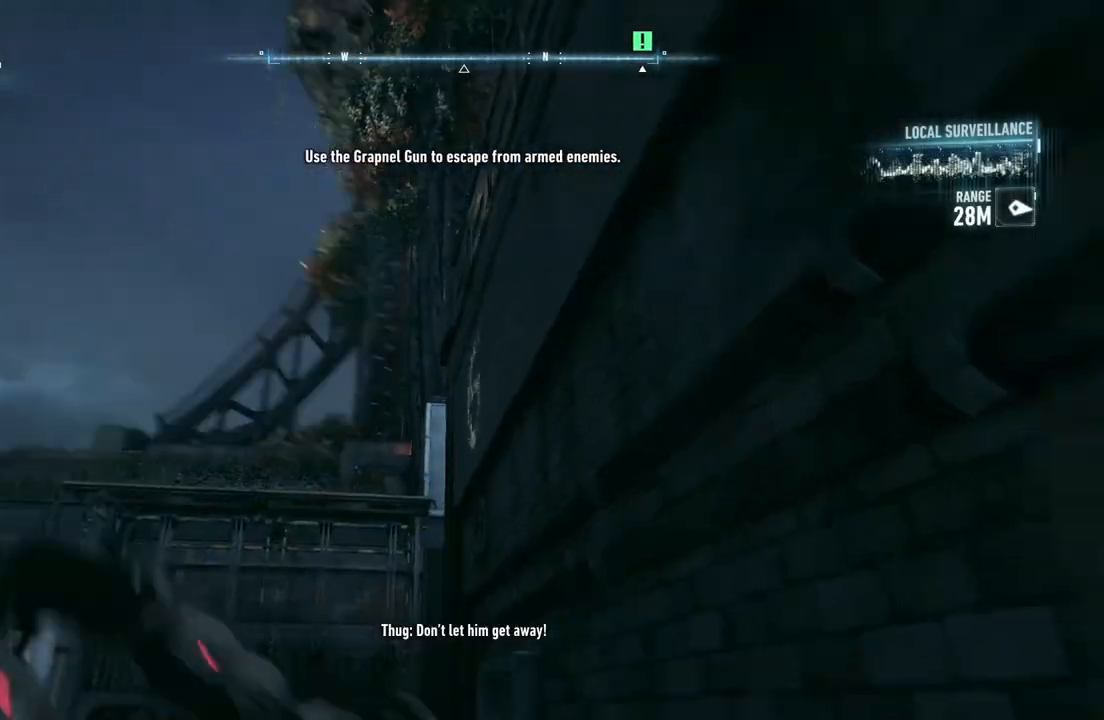
{"buttons": [], "left_stick": "up-left", "right_stick": "center", "events": [[117, "R1", "down"], [117, "right_stick", "down-left"], [150, "R1", "up"], [350, "right_stick", "center"]]}
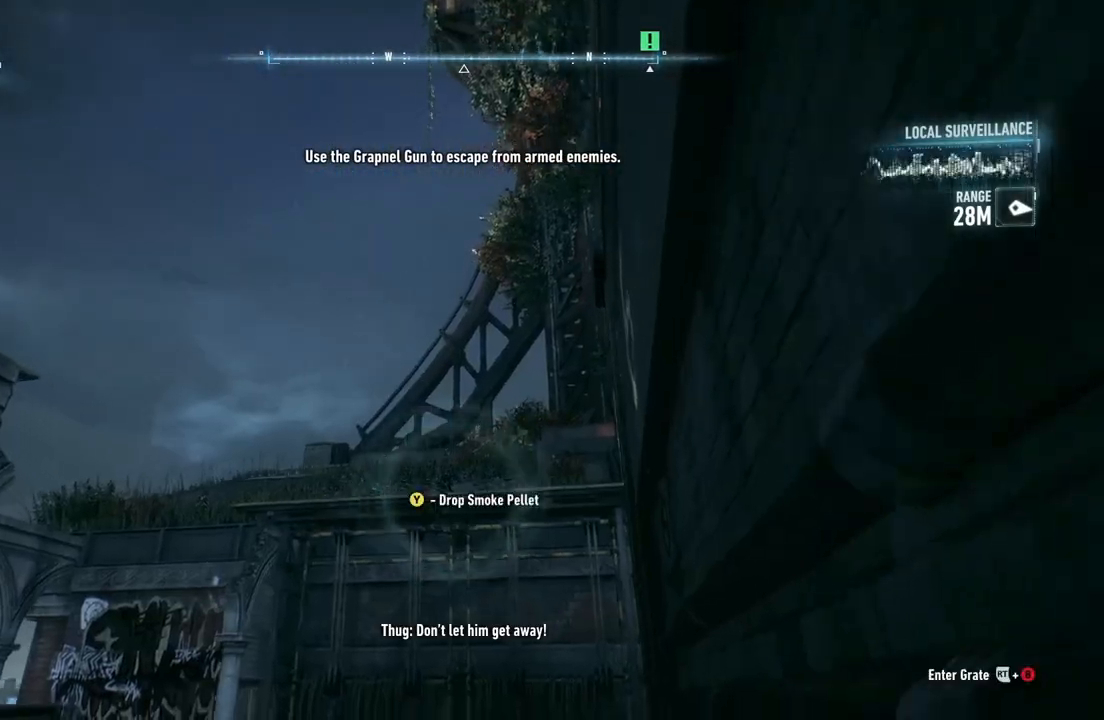
{"buttons": [], "left_stick": "up-left", "right_stick": "center", "events": [[17, "R1", "down"], [117, "R1", "up"], [117, "right_stick", "up-right"], [283, "R1", "down"], [300, "R1", "up"], [317, "right_stick", "center"]]}
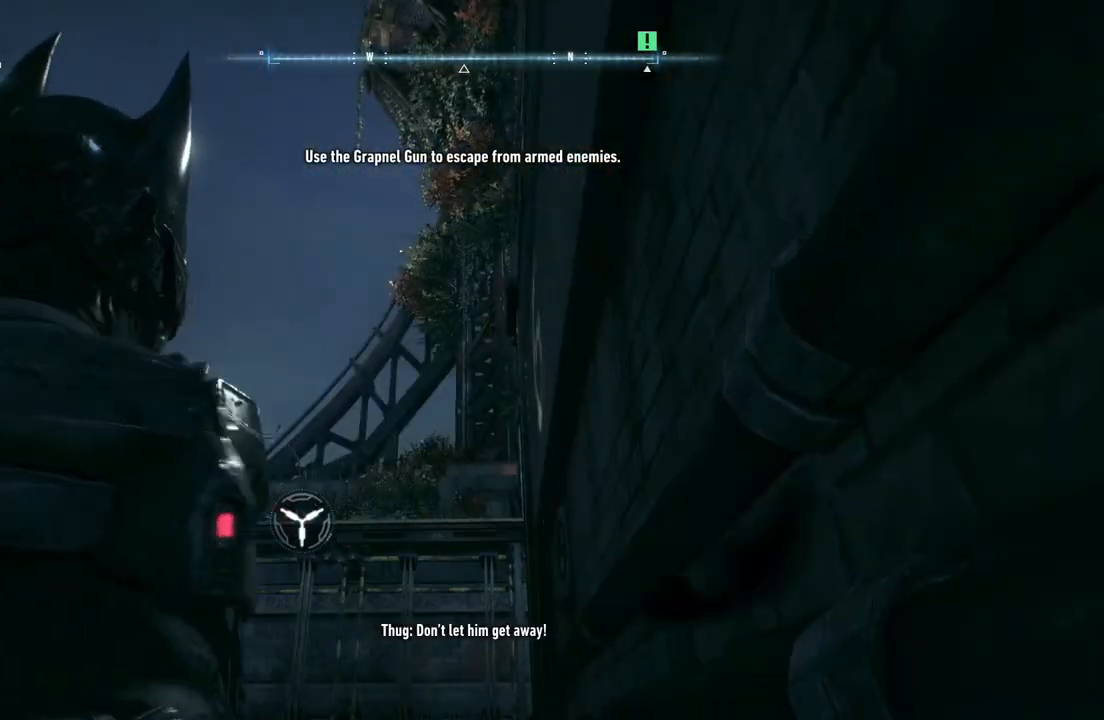
{"buttons": [], "left_stick": "center", "right_stick": "down-right", "events": [[83, "right_stick", "down-right"], [217, "left_stick", "center"]]}
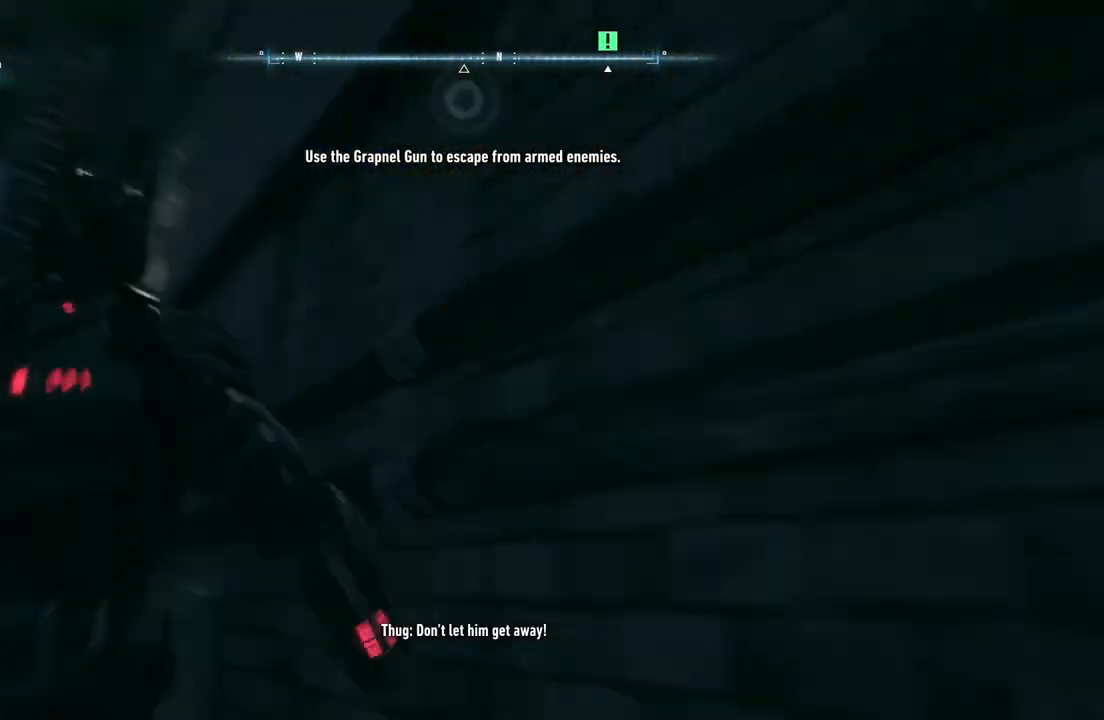
{"buttons": [], "left_stick": "center", "right_stick": "down-right", "events": []}
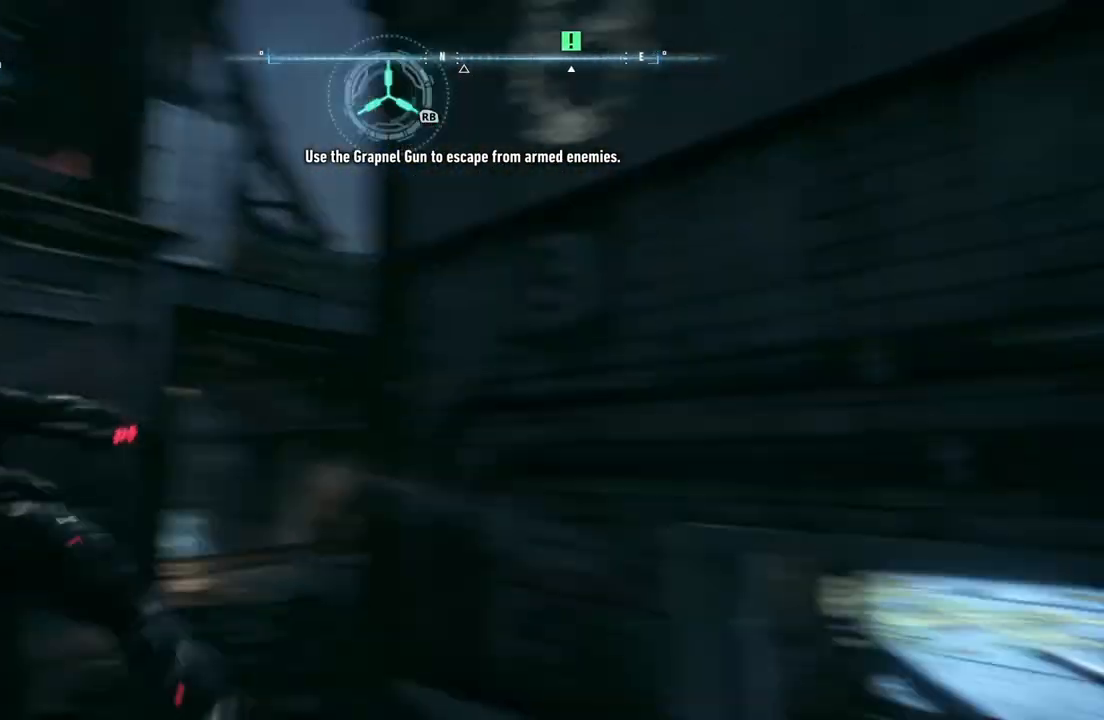
{"buttons": [], "left_stick": "up-left", "right_stick": "down-right", "events": [[117, "DPAD_UP", "down"], [267, "DPAD_UP", "up"], [483, "left_stick", "up-left"]]}
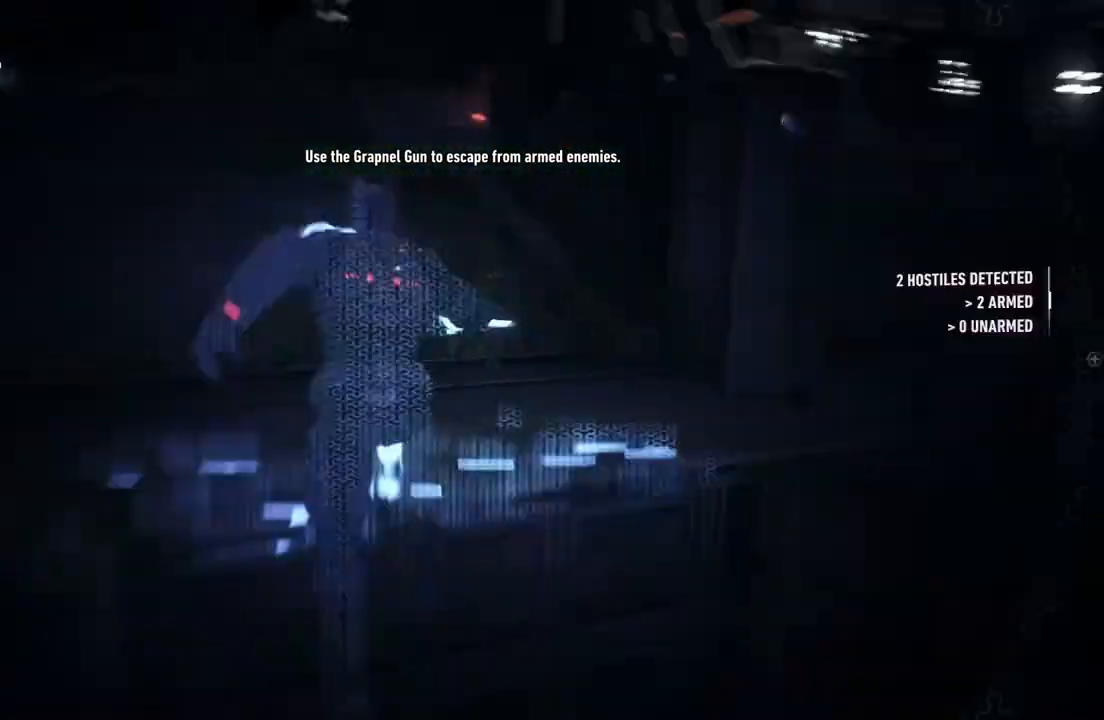
{"buttons": [], "left_stick": "down-left", "right_stick": "right", "events": [[133, "left_stick", "left"], [150, "right_stick", "right"], [317, "left_stick", "down-left"]]}
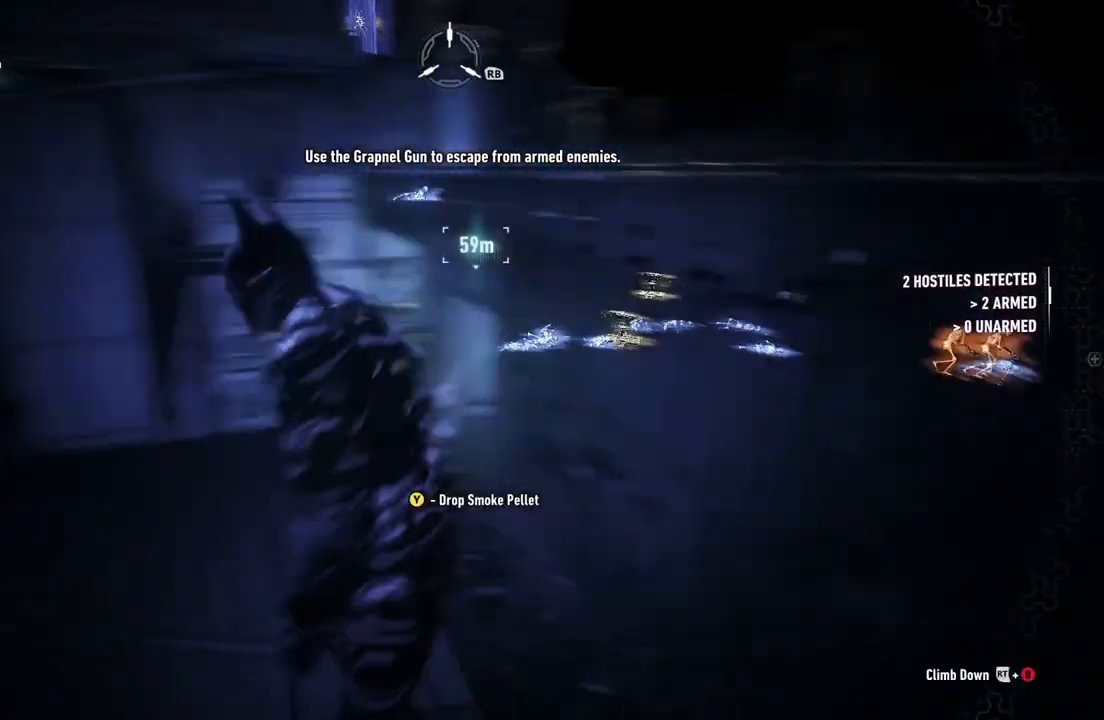
{"buttons": ["R2"], "left_stick": "down-left", "right_stick": "down-right", "events": [[50, "R2", "down"], [250, "right_stick", "down-right"]]}
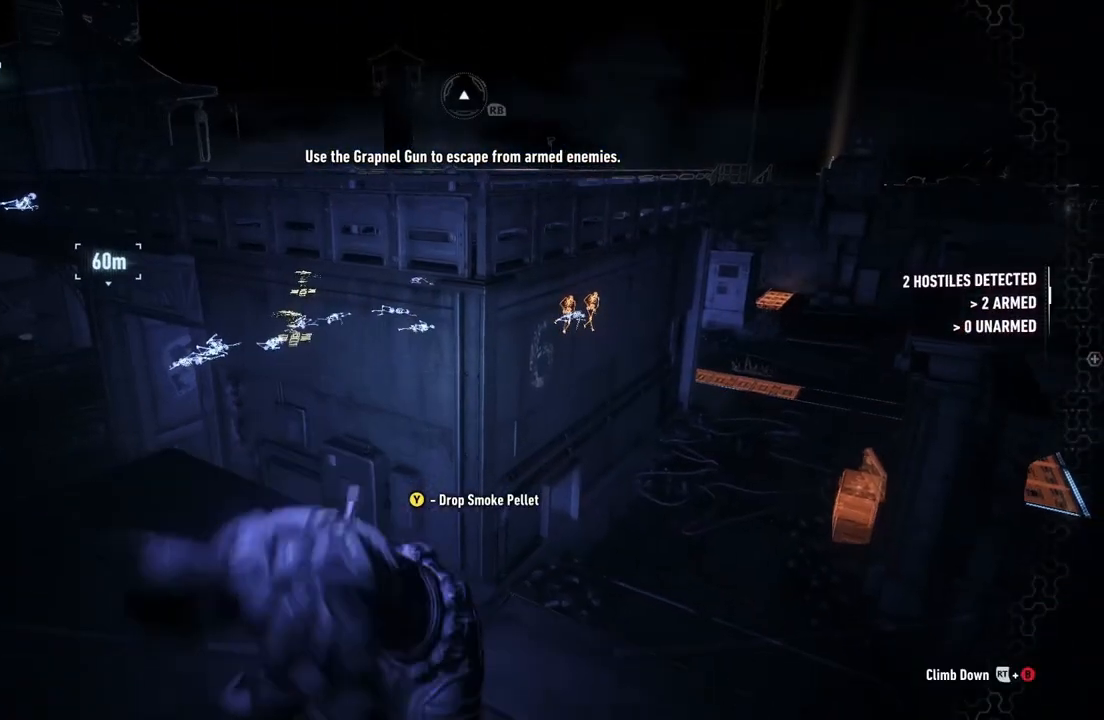
{"buttons": ["R2"], "left_stick": "down-left", "right_stick": "up-right", "events": [[17, "right_stick", "center"], [300, "right_stick", "up-right"]]}
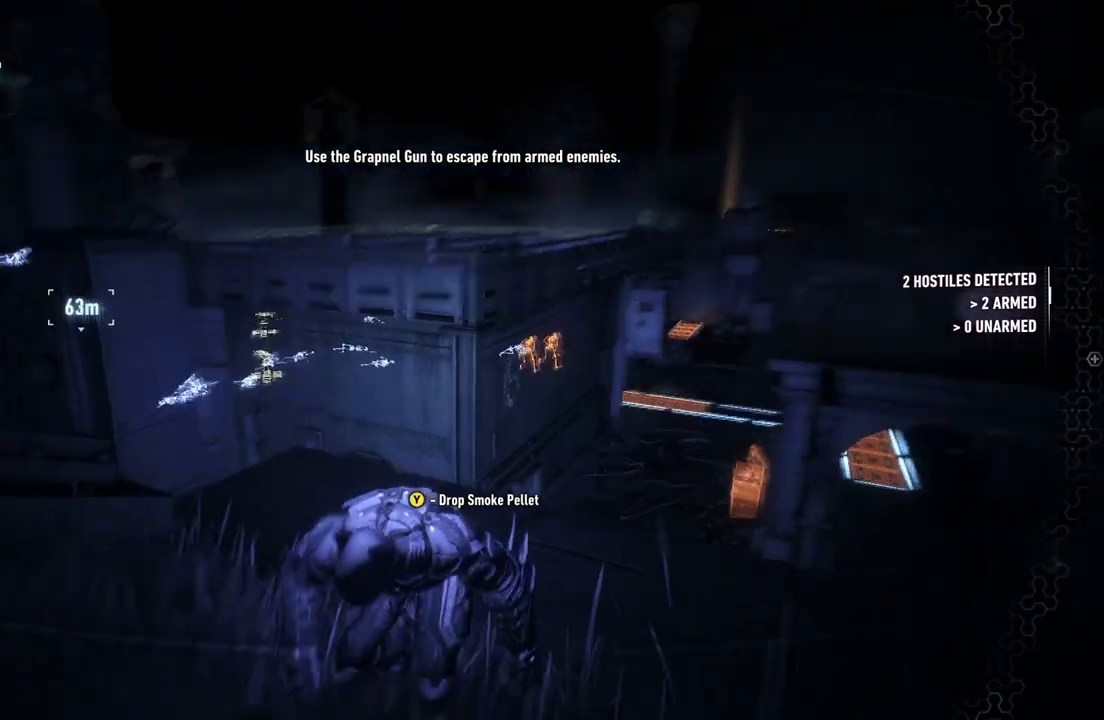
{"buttons": ["R2"], "left_stick": "down-left", "right_stick": "center", "events": [[467, "right_stick", "center"]]}
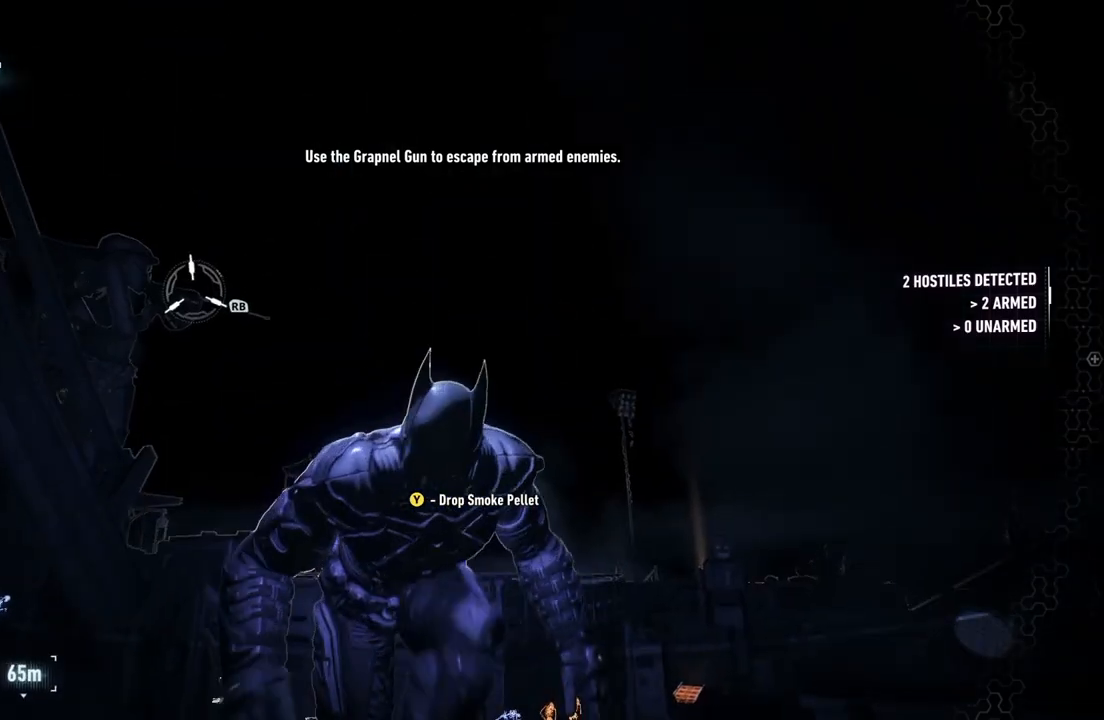
{"buttons": ["R1", "R2"], "left_stick": "down-left", "right_stick": "center", "events": [[317, "R2", "up"], [433, "R1", "down"], [433, "R2", "down"]]}
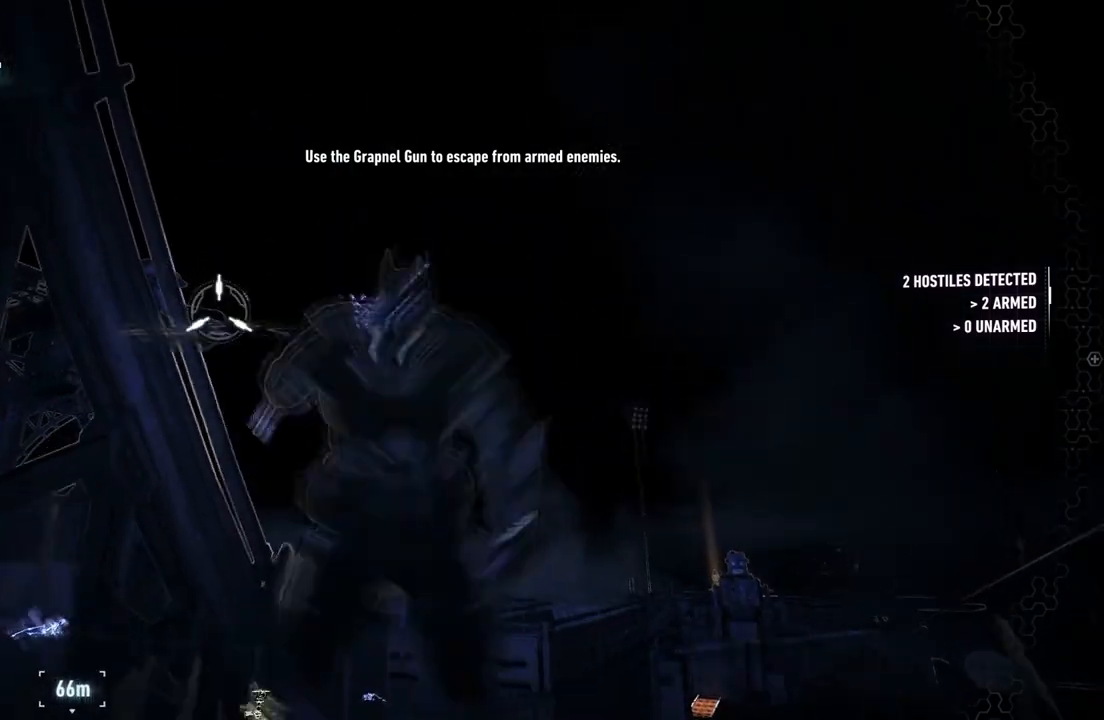
{"buttons": [], "left_stick": "center", "right_stick": "center", "events": [[67, "R1", "up"], [67, "R2", "up"], [100, "left_stick", "center"]]}
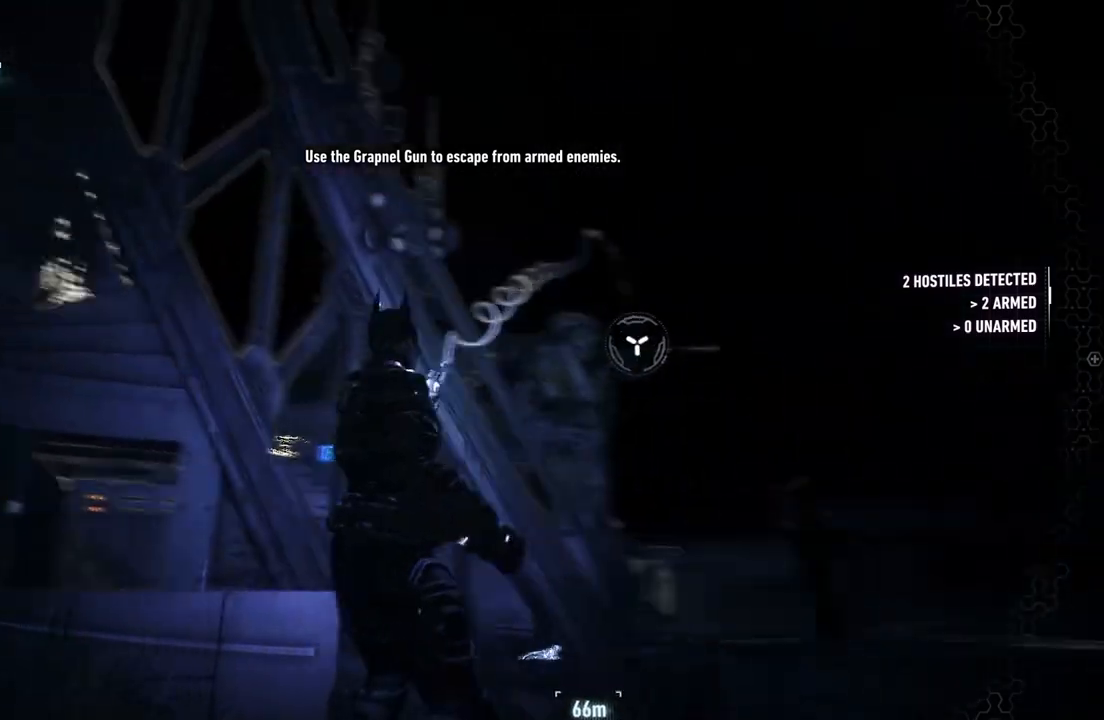
{"buttons": [], "left_stick": "center", "right_stick": "down-right", "events": [[183, "right_stick", "down-right"]]}
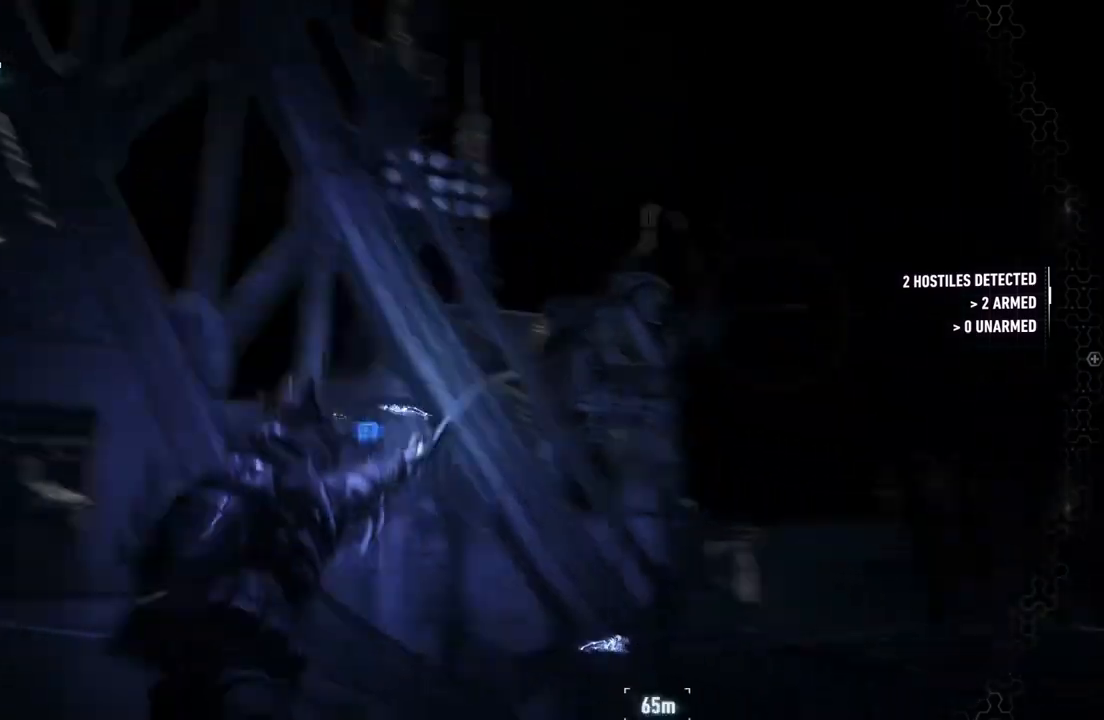
{"buttons": [], "left_stick": "center", "right_stick": "down-right", "events": []}
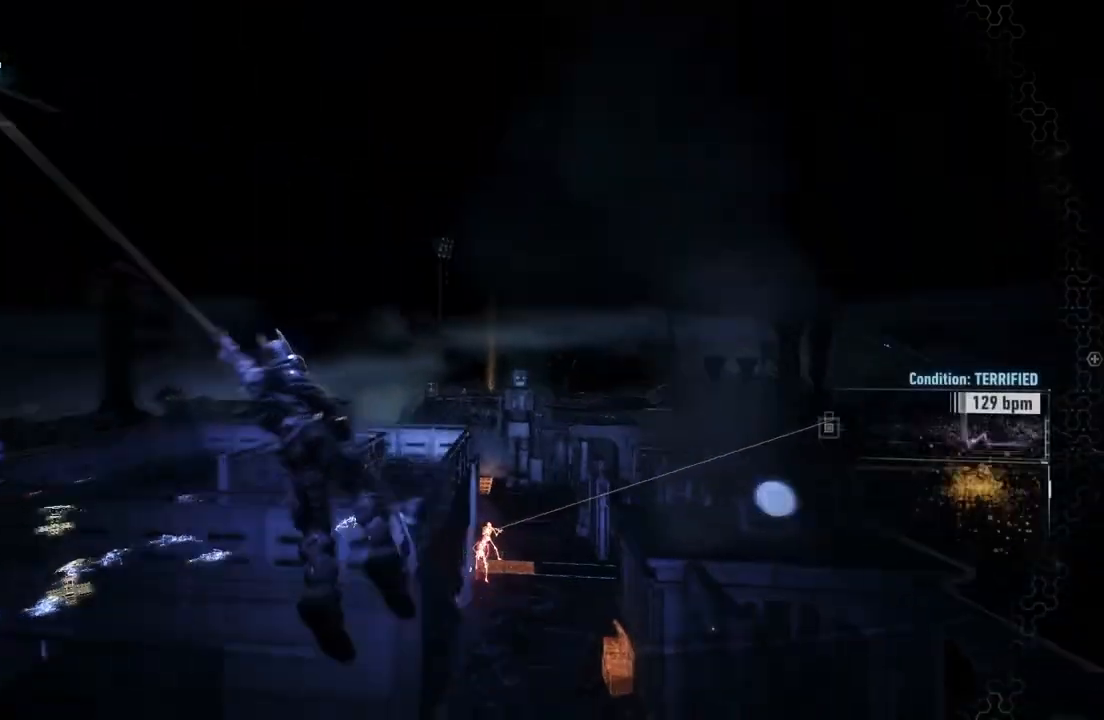
{"buttons": [], "left_stick": "center", "right_stick": "down-right", "events": []}